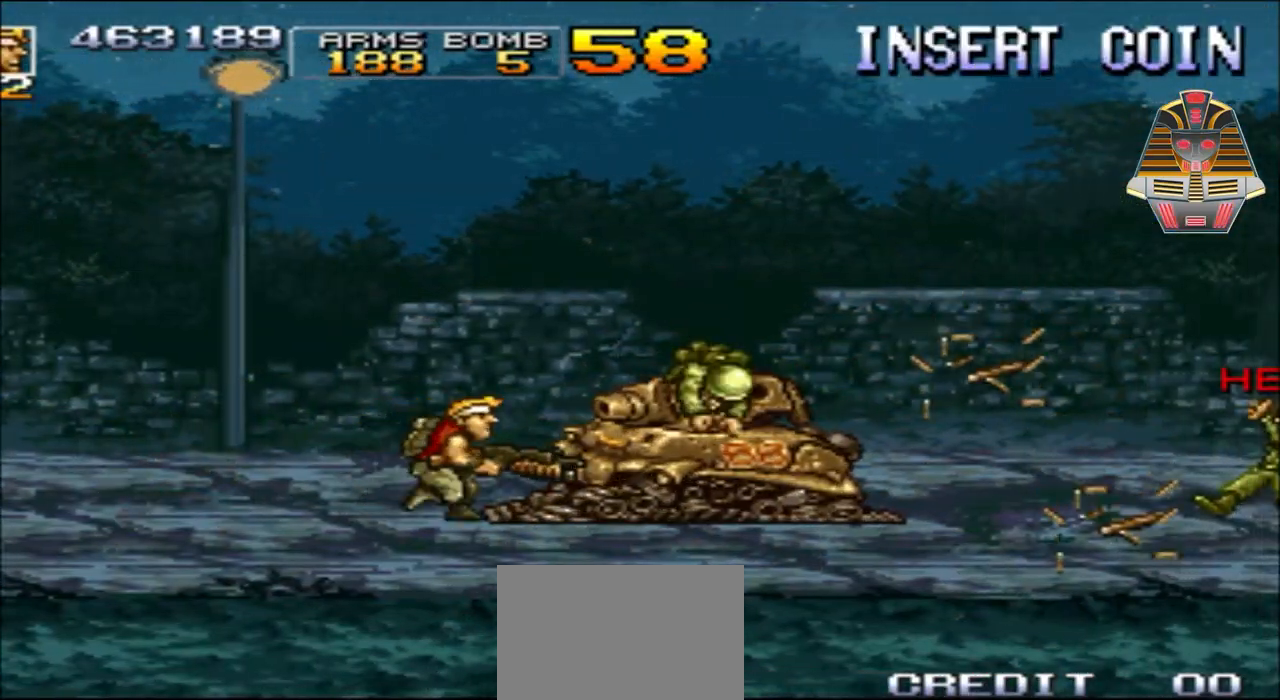
Gameplay with a controller (Xbox layout); each line is a JSON object with the inputs held at the frame after it. "events" lists button and stick changes between this image and that frame as [ms after this image, input, new state], when the widget could be followed in between. Not read: L3 R3 left_stick right_stick.
{"buttons": ["X", "DPAD_RIGHT"], "events": [[100, "X", "up"], [233, "X", "down"], [350, "X", "up"], [483, "X", "down"]]}
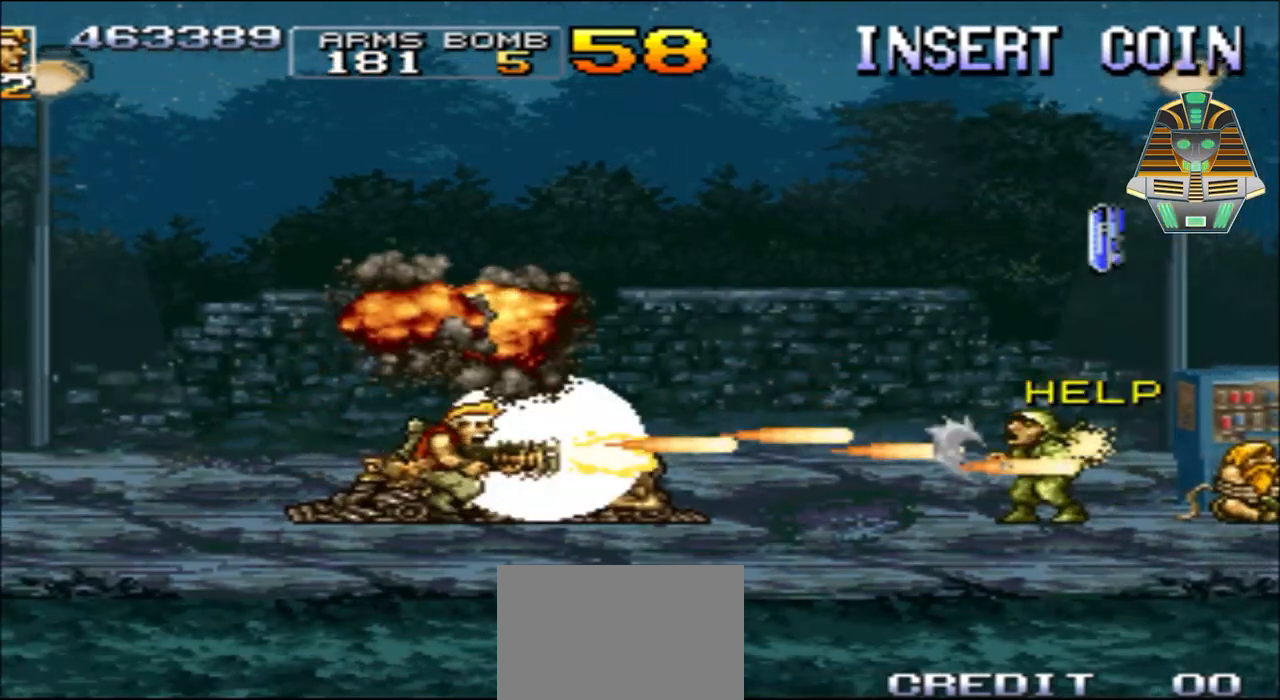
{"buttons": ["X", "DPAD_RIGHT"], "events": [[100, "X", "up"], [200, "X", "down"], [300, "X", "up"], [450, "X", "down"]]}
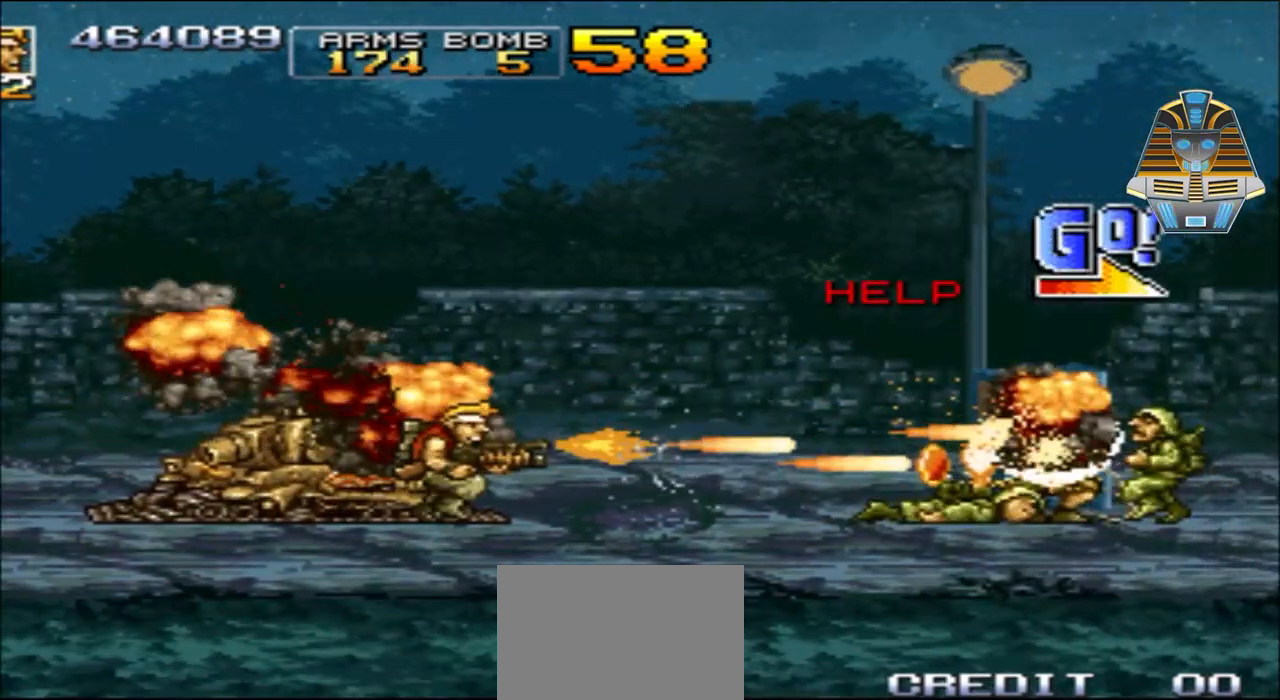
{"buttons": ["X", "DPAD_RIGHT"], "events": [[50, "X", "up"], [200, "X", "down"], [300, "X", "up"], [450, "X", "down"]]}
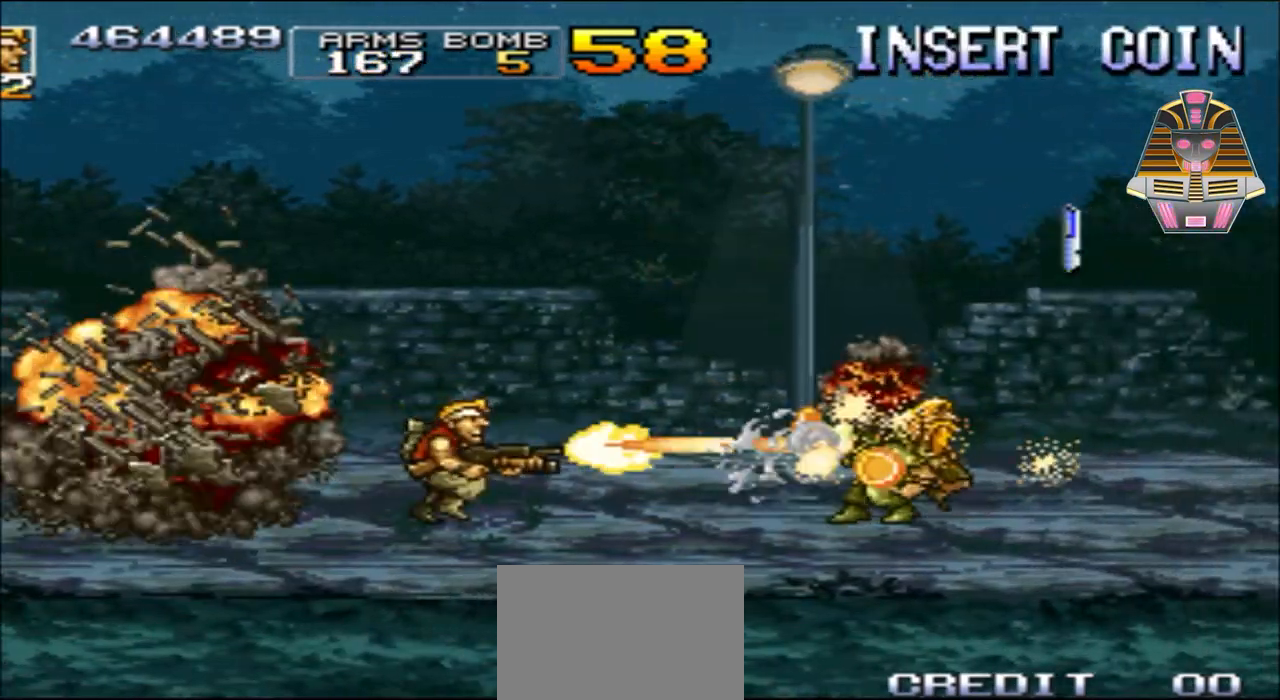
{"buttons": ["X", "DPAD_RIGHT"], "events": [[50, "X", "up"], [200, "X", "down"], [300, "X", "up"], [400, "X", "down"]]}
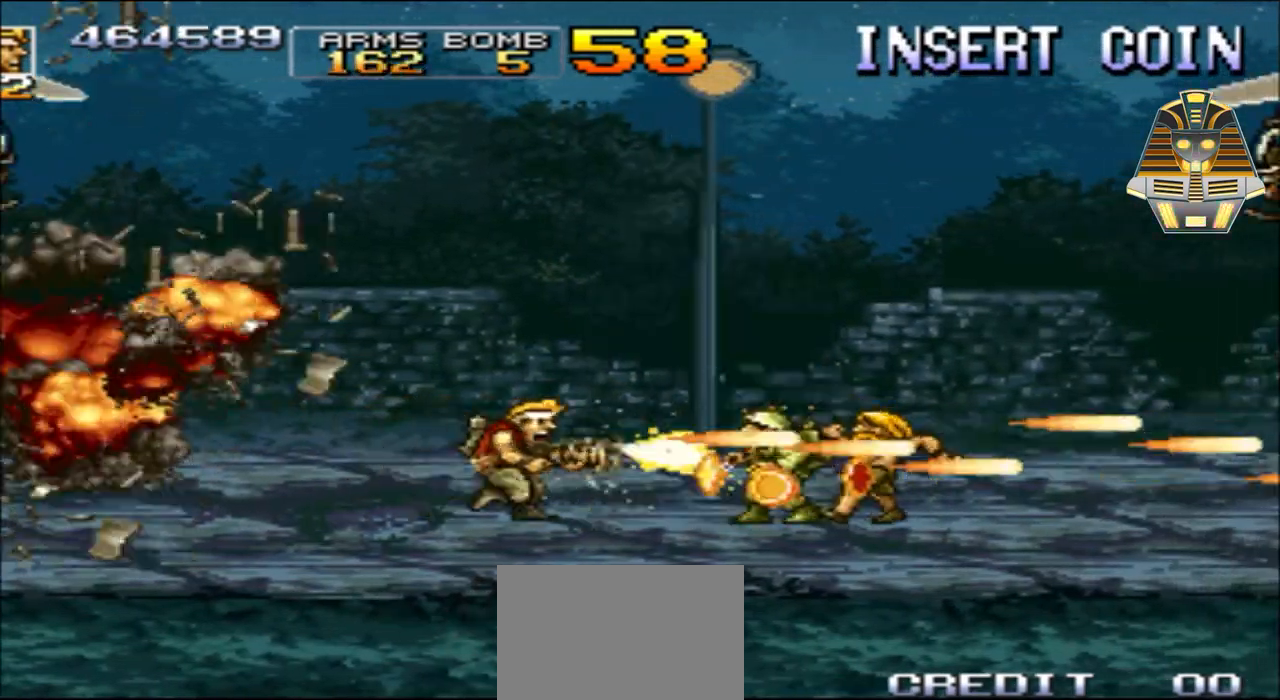
{"buttons": ["X"], "events": [[100, "X", "up"], [150, "X", "down"], [300, "X", "up"], [450, "DPAD_RIGHT", "up"], [450, "X", "down"]]}
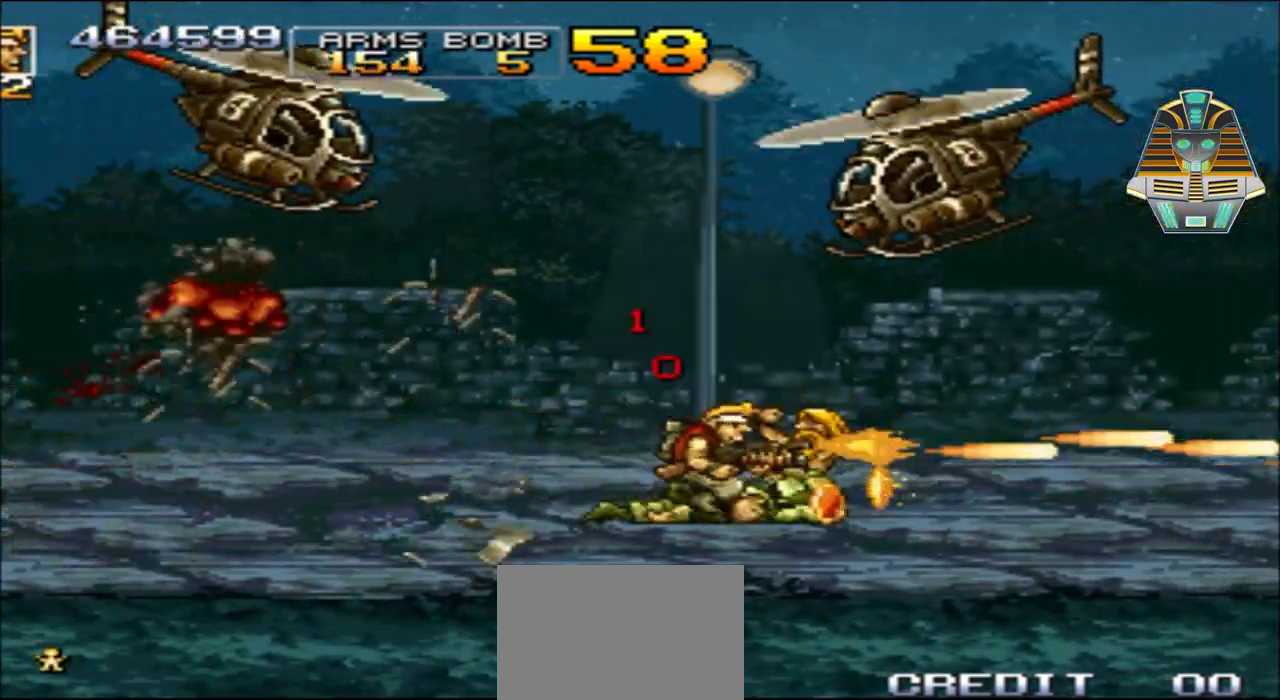
{"buttons": ["X", "DPAD_UP", "DPAD_LEFT"], "events": [[50, "X", "up"], [83, "DPAD_RIGHT", "down"], [133, "DPAD_UP", "down"], [200, "X", "down"], [300, "DPAD_RIGHT", "up"], [300, "X", "up"], [383, "X", "down"], [450, "DPAD_LEFT", "down"]]}
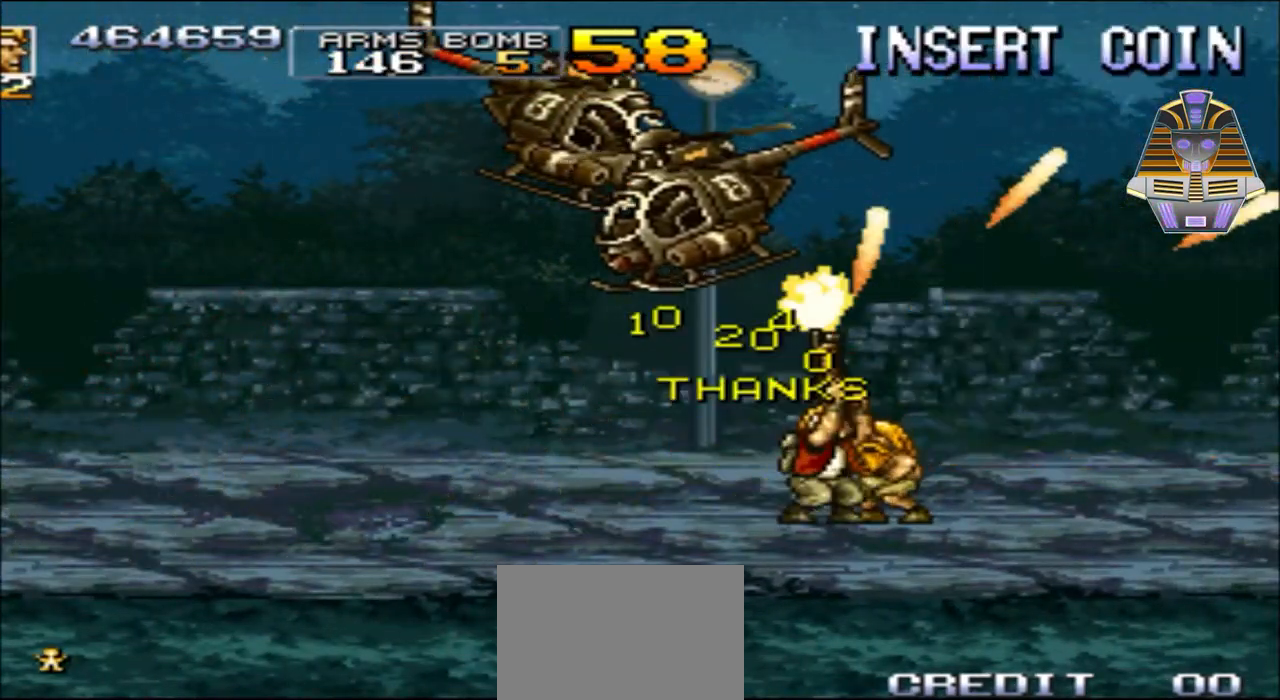
{"buttons": ["DPAD_UP", "DPAD_RIGHT"], "events": [[50, "X", "up"], [150, "X", "down"], [250, "X", "up"], [350, "X", "down"], [400, "DPAD_LEFT", "up"], [433, "DPAD_RIGHT", "down"], [500, "X", "up"]]}
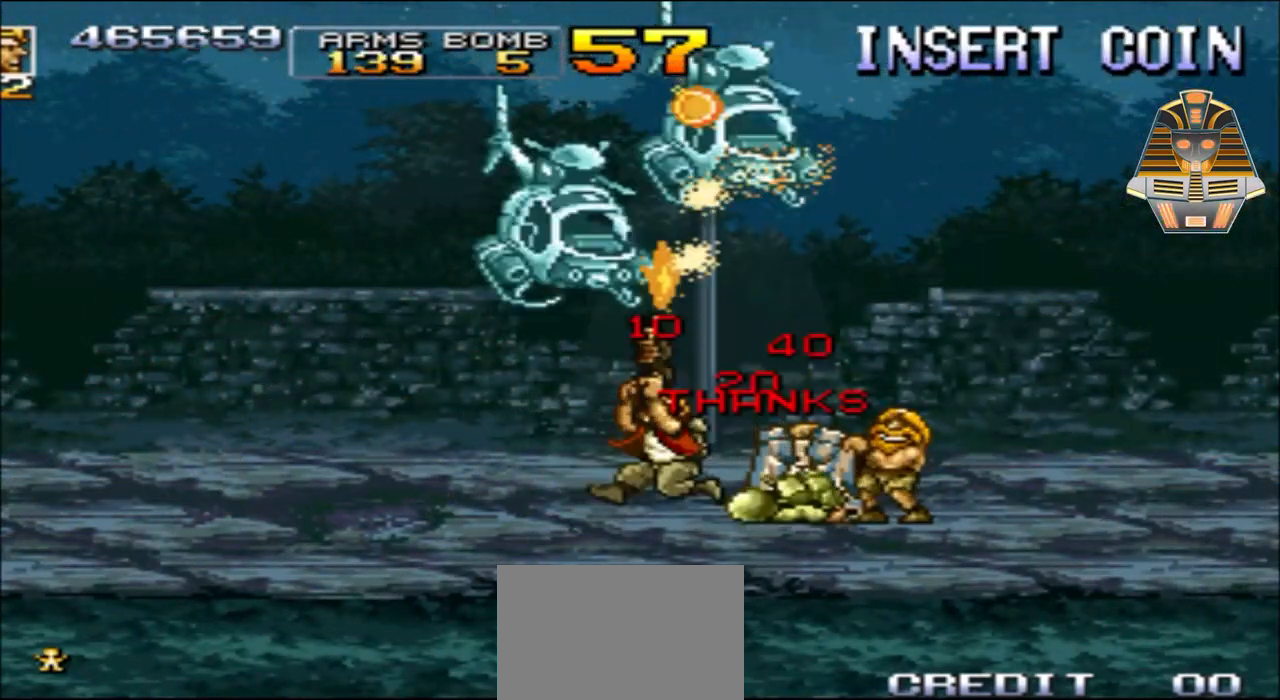
{"buttons": ["DPAD_UP", "DPAD_LEFT"], "events": [[50, "DPAD_RIGHT", "up"], [50, "X", "down"], [100, "DPAD_LEFT", "down"], [200, "X", "up"], [350, "X", "down"], [450, "X", "up"]]}
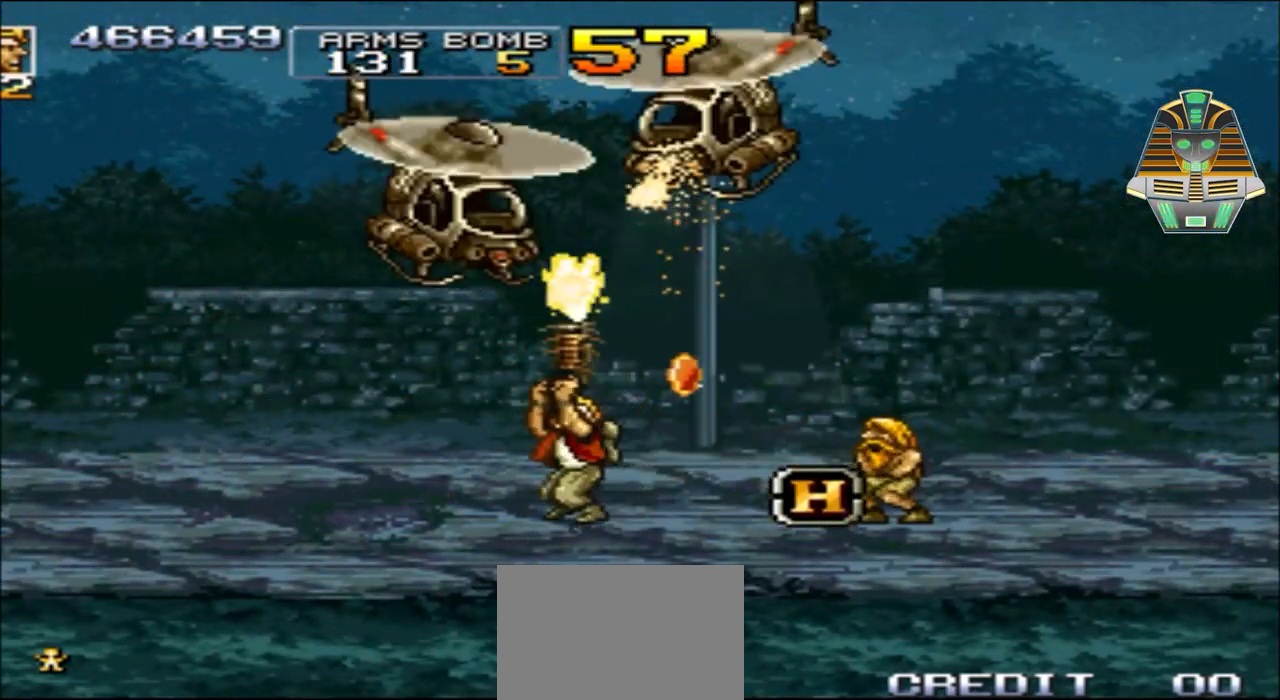
{"buttons": ["X", "DPAD_UP", "DPAD_LEFT"], "events": [[50, "X", "down"], [150, "X", "up"], [233, "X", "down"], [400, "X", "up"], [483, "X", "down"]]}
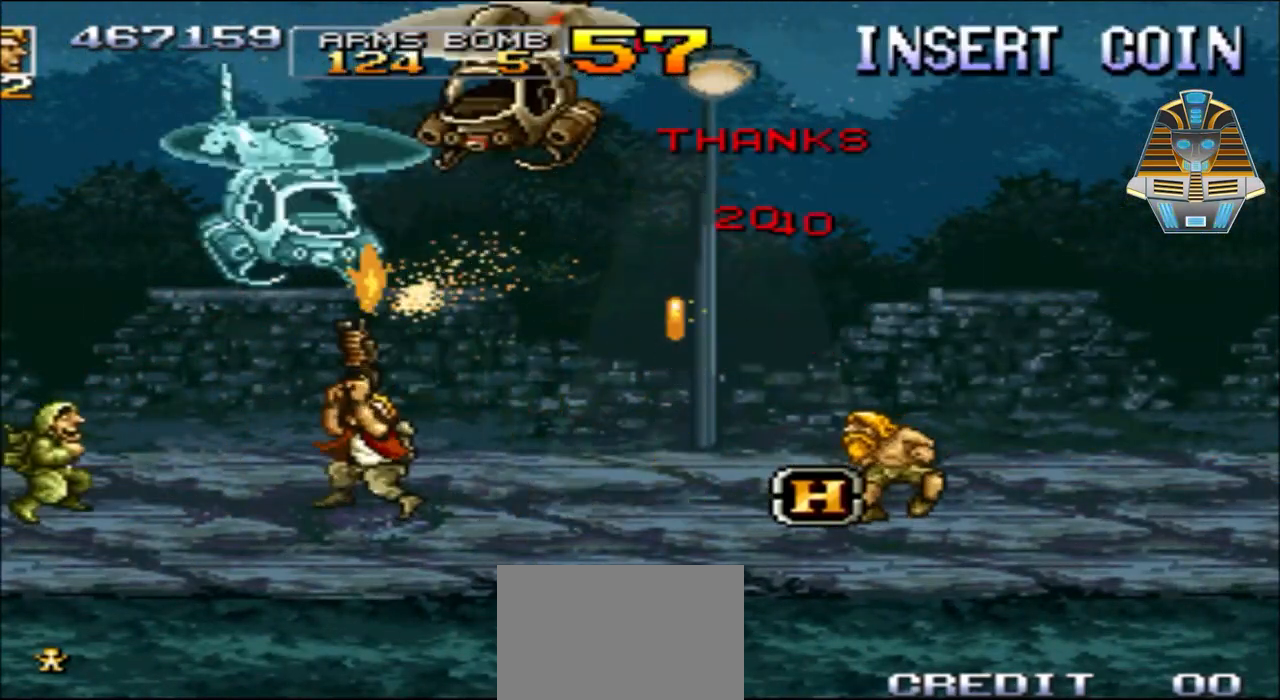
{"buttons": ["DPAD_UP", "DPAD_LEFT"], "events": [[100, "X", "up"], [200, "X", "down"], [300, "X", "up"], [400, "X", "down"], [483, "X", "up"]]}
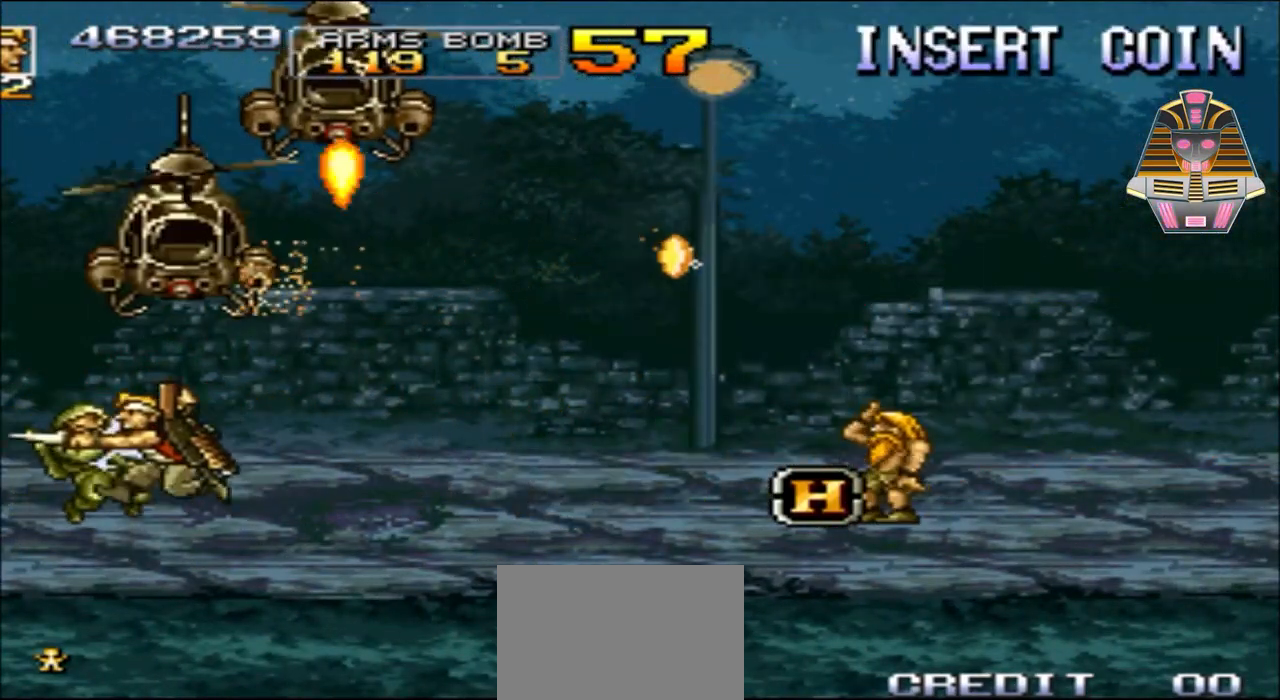
{"buttons": ["DPAD_UP", "DPAD_RIGHT"], "events": [[150, "X", "down"], [233, "X", "up"], [350, "X", "down"], [400, "DPAD_LEFT", "up"], [433, "DPAD_RIGHT", "down"], [433, "X", "up"]]}
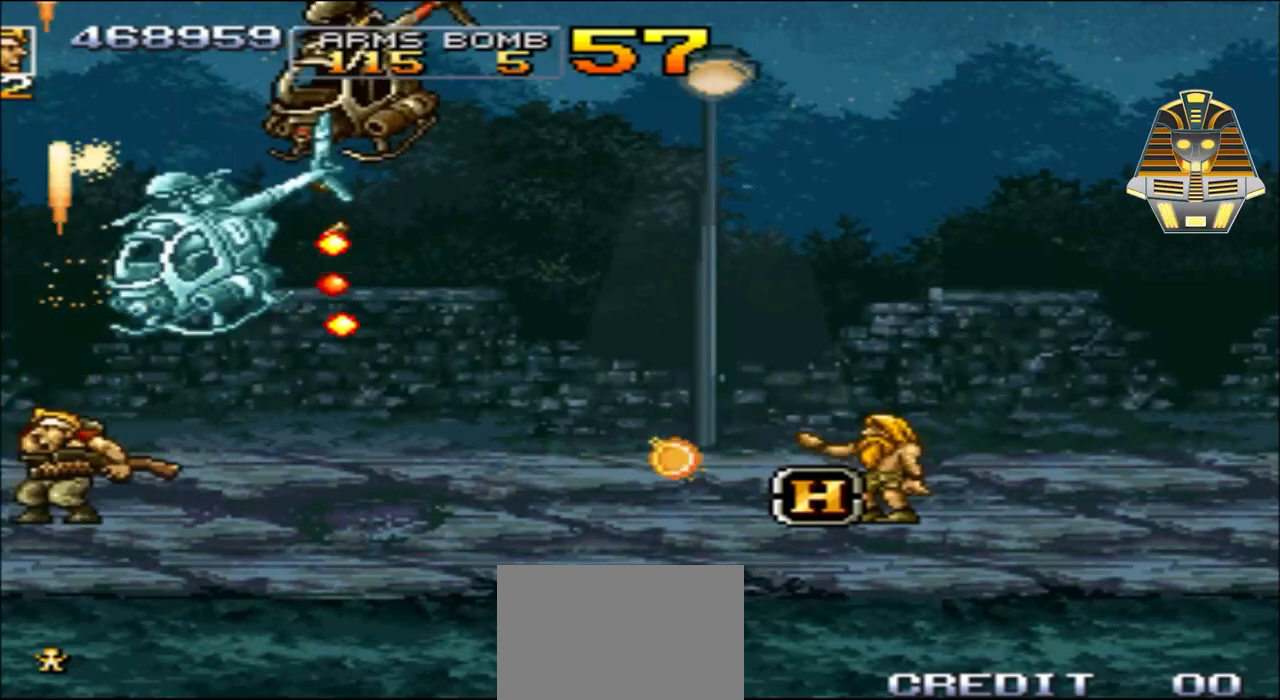
{"buttons": ["X", "DPAD_UP", "DPAD_LEFT"], "events": [[50, "X", "down"], [200, "X", "up"], [233, "X", "down"], [400, "DPAD_LEFT", "down"], [400, "DPAD_RIGHT", "up"], [400, "X", "up"], [483, "X", "down"]]}
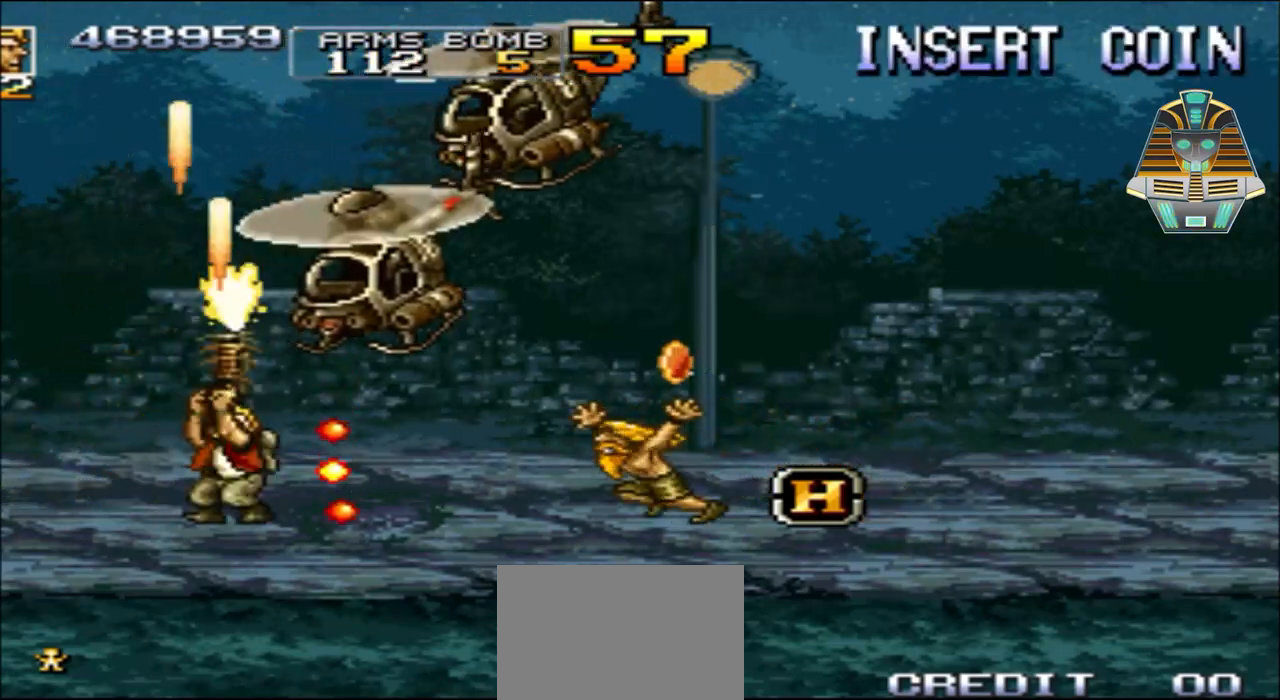
{"buttons": ["DPAD_UP", "DPAD_LEFT"], "events": [[150, "X", "up"], [350, "X", "down"], [500, "X", "up"]]}
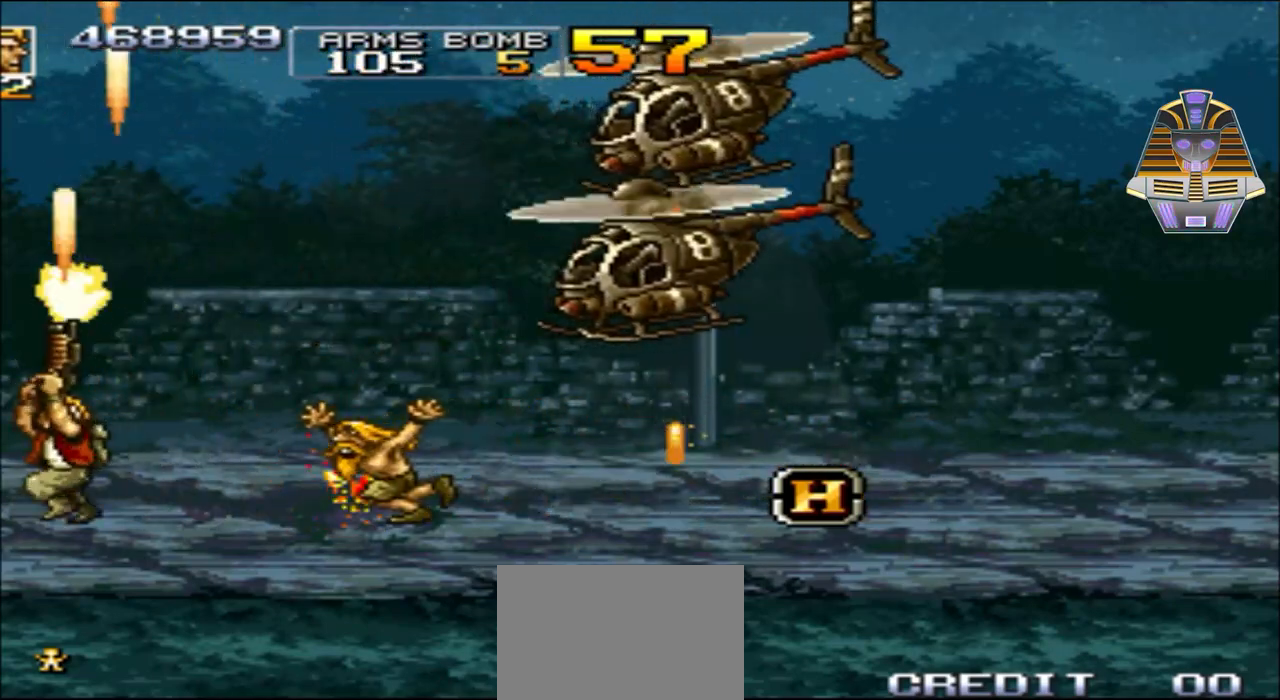
{"buttons": ["X", "DPAD_RIGHT"], "events": [[133, "X", "down"], [200, "DPAD_LEFT", "up"], [200, "DPAD_RIGHT", "down"], [200, "DPAD_UP", "up"], [250, "DPAD_DOWN", "down"], [250, "X", "up"], [350, "X", "down"], [400, "DPAD_DOWN", "up"]]}
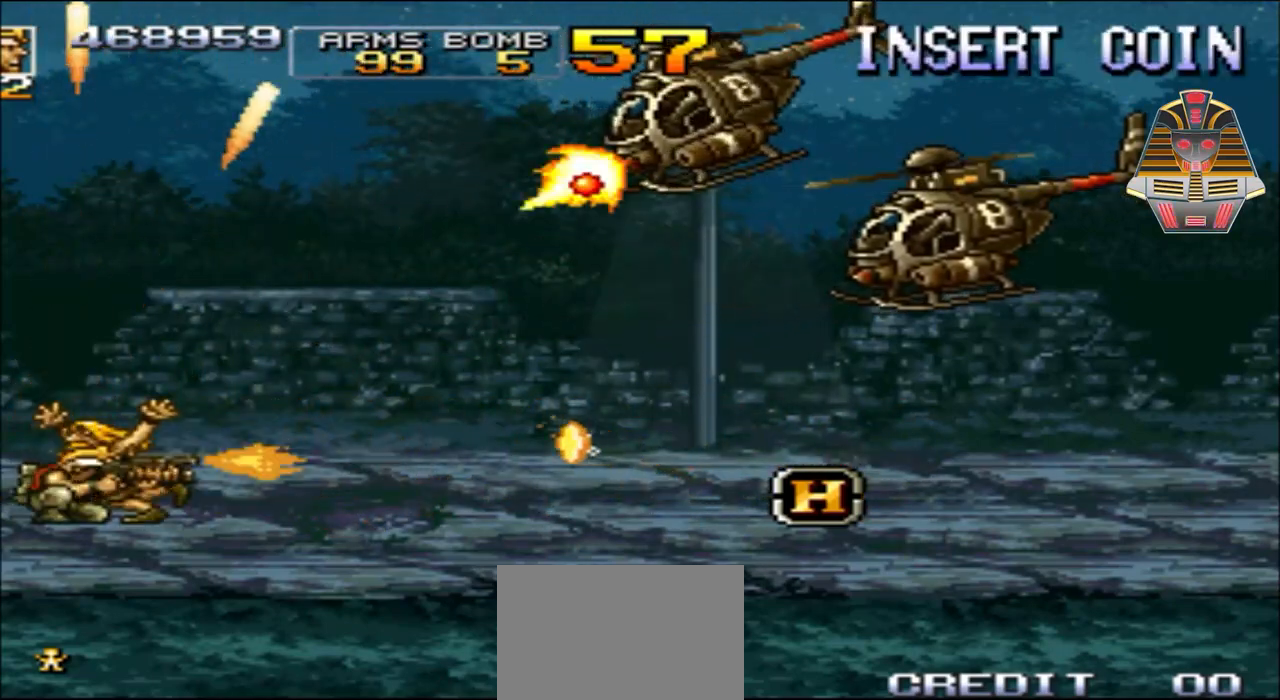
{"buttons": ["DPAD_RIGHT"], "events": [[50, "X", "up"], [150, "X", "down"], [300, "X", "up"], [350, "X", "down"], [483, "X", "up"]]}
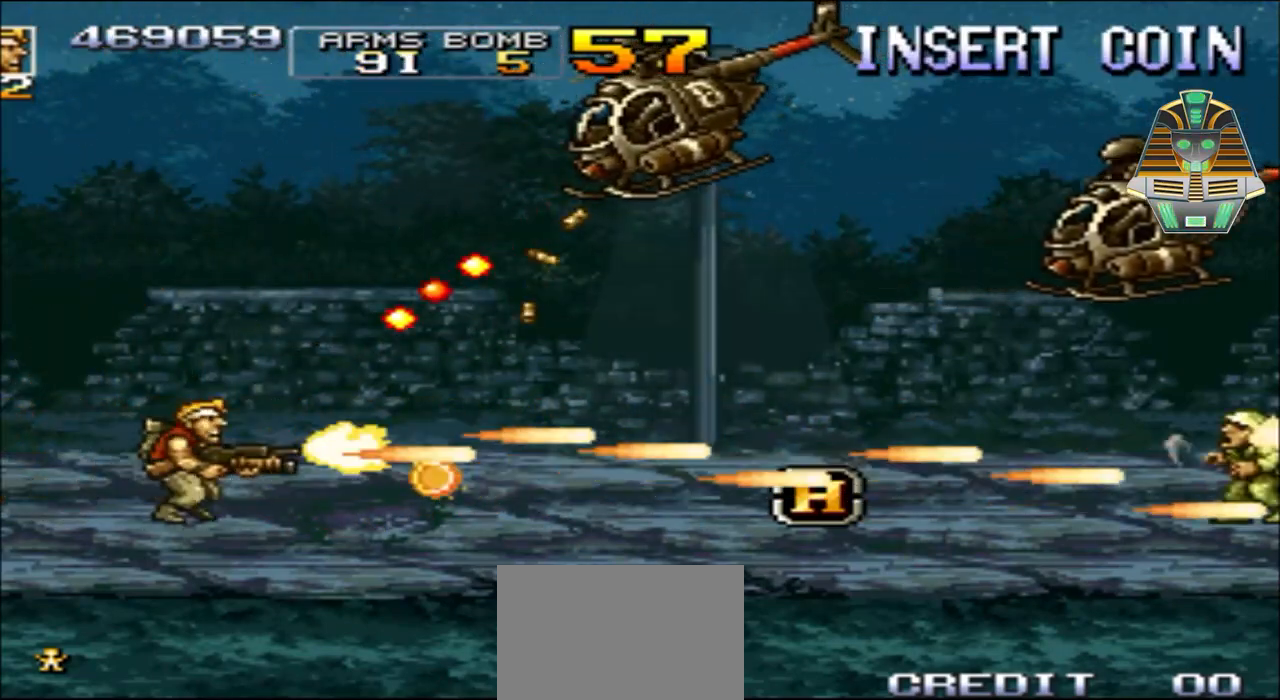
{"buttons": ["A", "DPAD_RIGHT"], "events": [[150, "A", "down"], [233, "DPAD_UP", "down"], [450, "DPAD_UP", "up"]]}
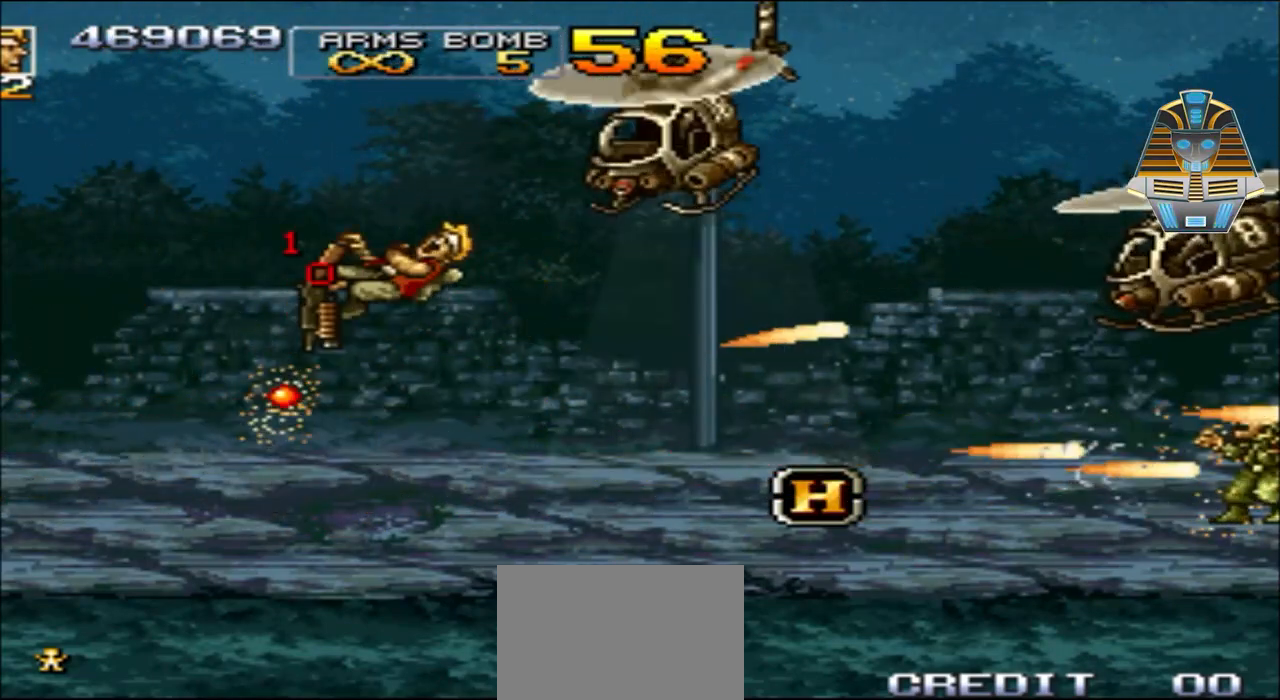
{"buttons": ["DPAD_RIGHT"], "events": [[400, "A", "up"]]}
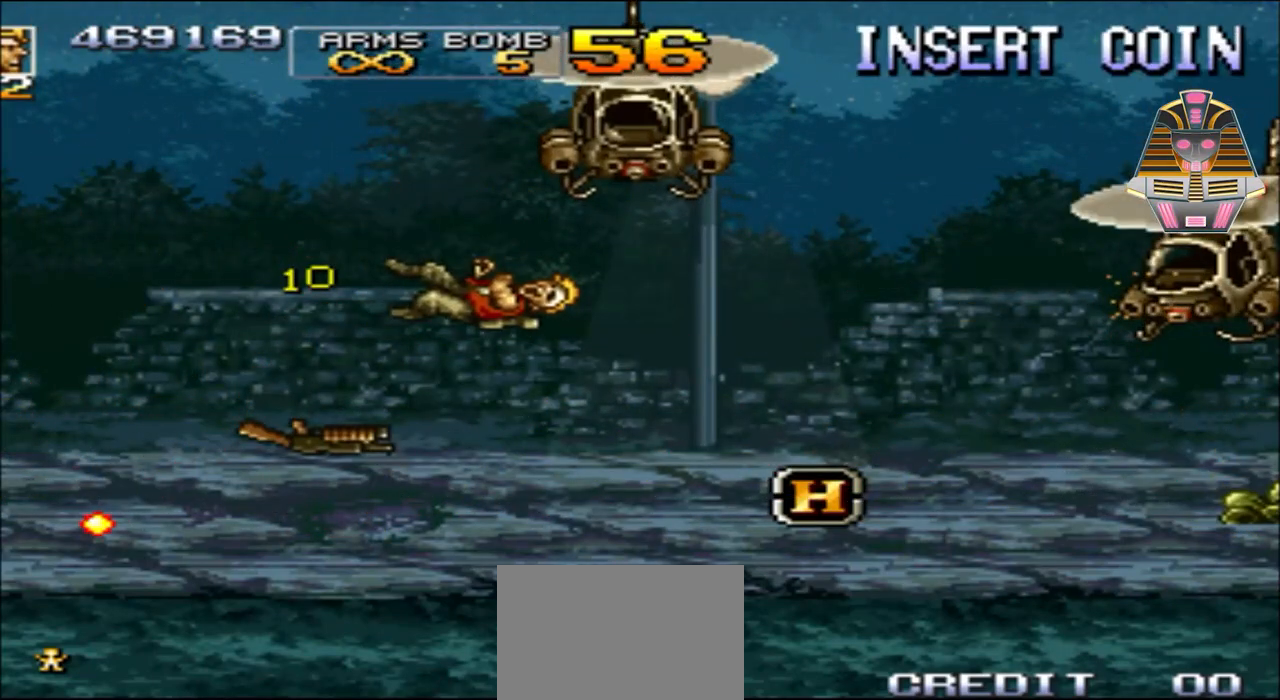
{"buttons": [], "events": [[83, "DPAD_RIGHT", "up"], [150, "A", "down"], [300, "A", "up"], [383, "A", "down"], [500, "A", "up"]]}
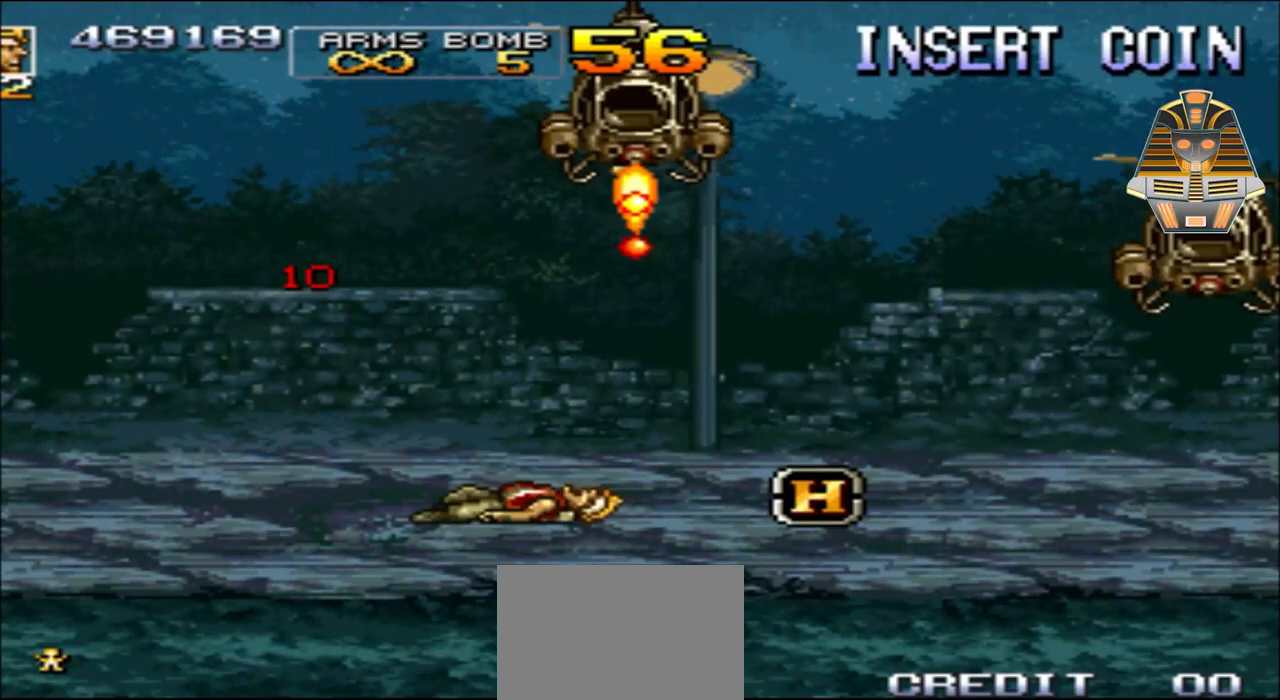
{"buttons": ["A"], "events": [[150, "A", "down"], [250, "A", "up"], [433, "A", "down"]]}
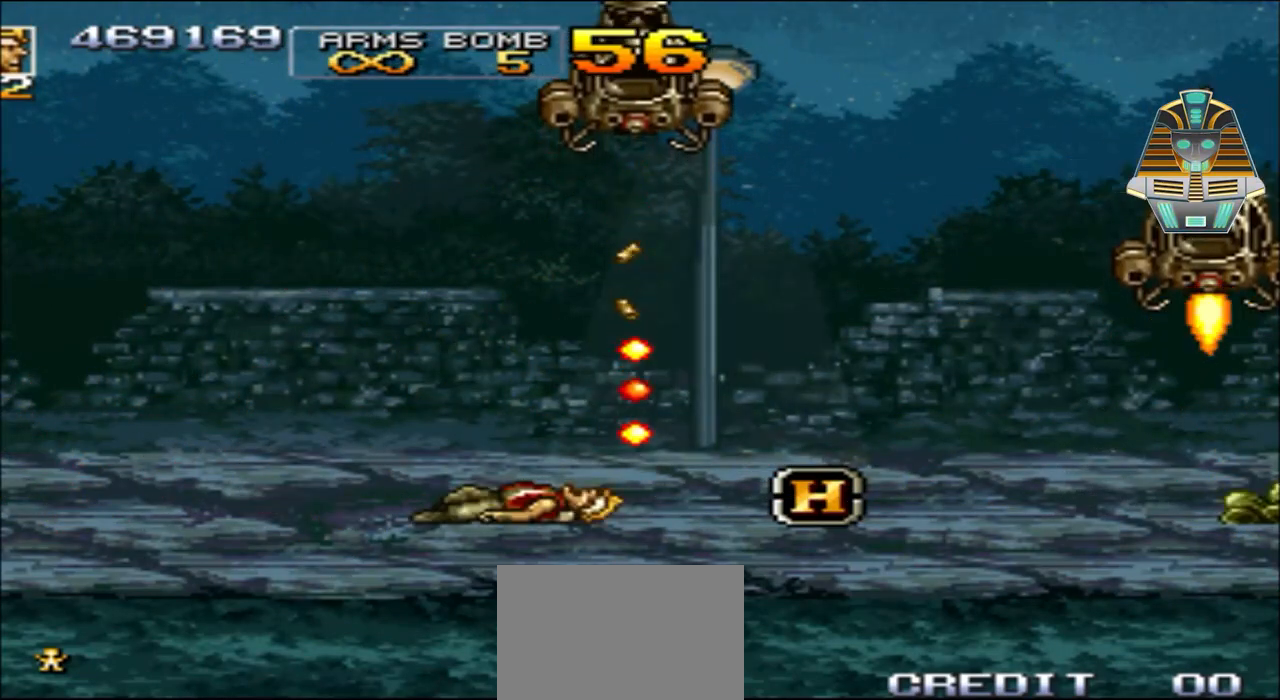
{"buttons": ["A"], "events": [[100, "A", "up"], [183, "A", "down"], [300, "A", "up"], [433, "A", "down"]]}
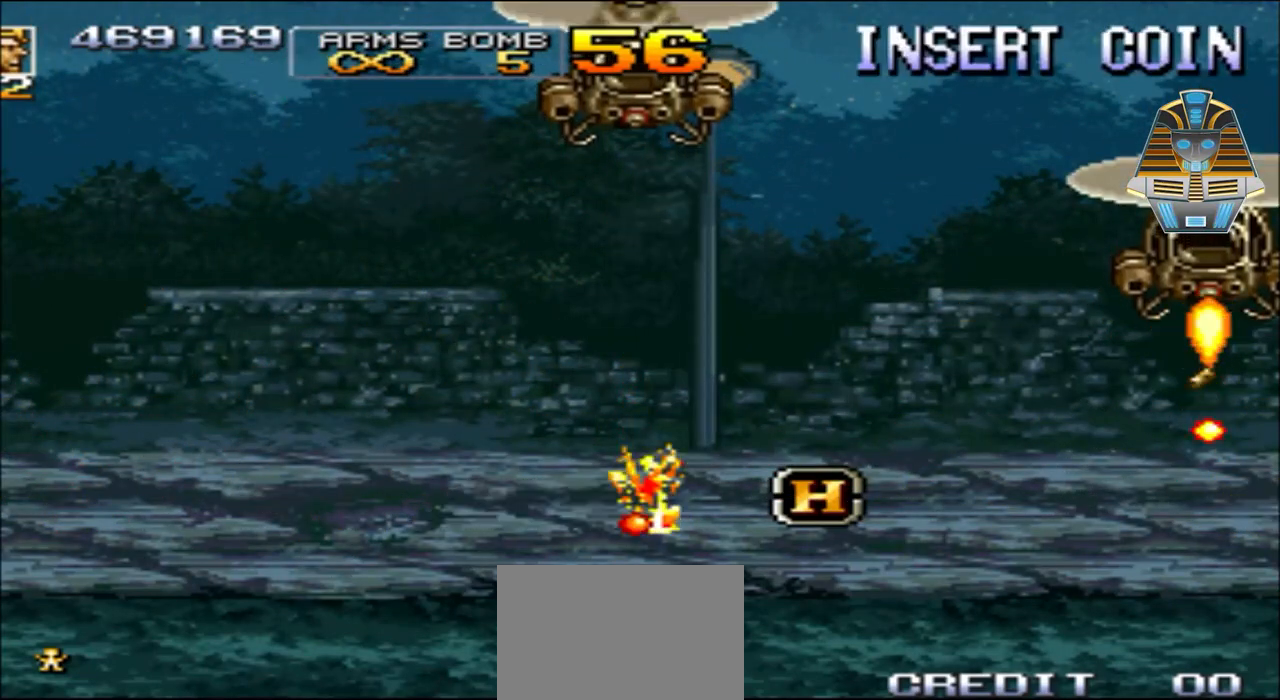
{"buttons": [], "events": [[50, "A", "up"], [250, "A", "down"], [350, "A", "up"]]}
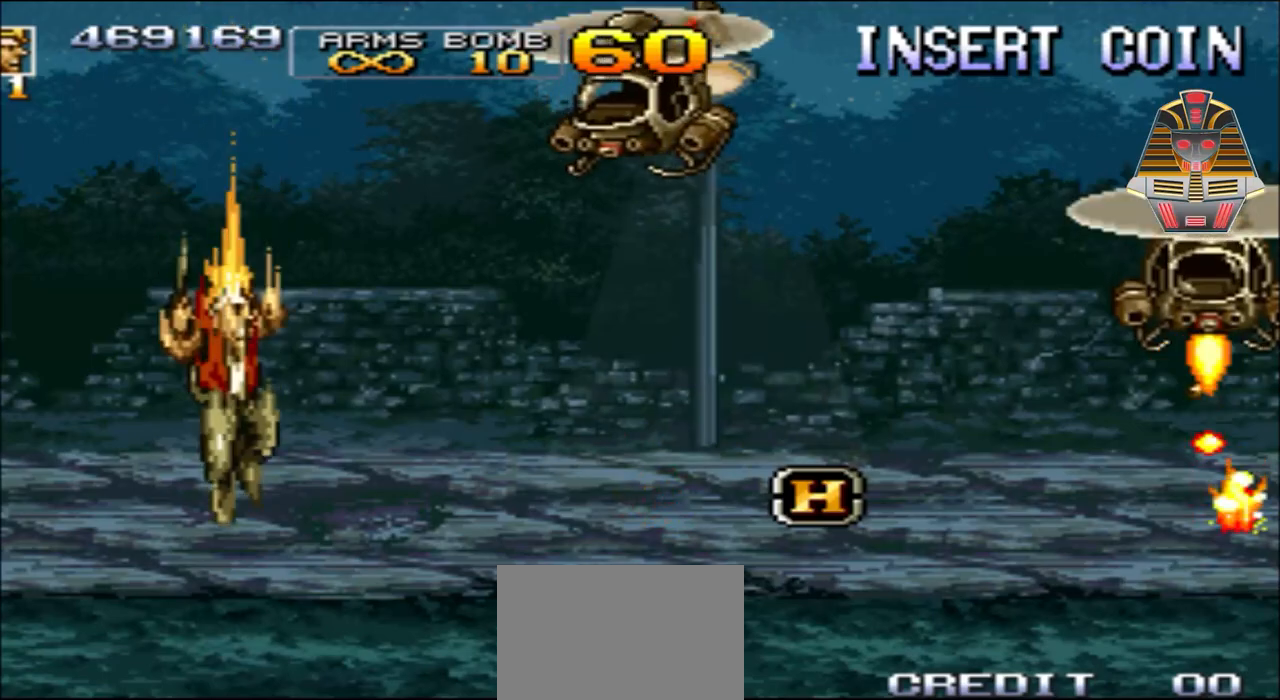
{"buttons": ["DPAD_RIGHT"], "events": [[400, "DPAD_RIGHT", "down"]]}
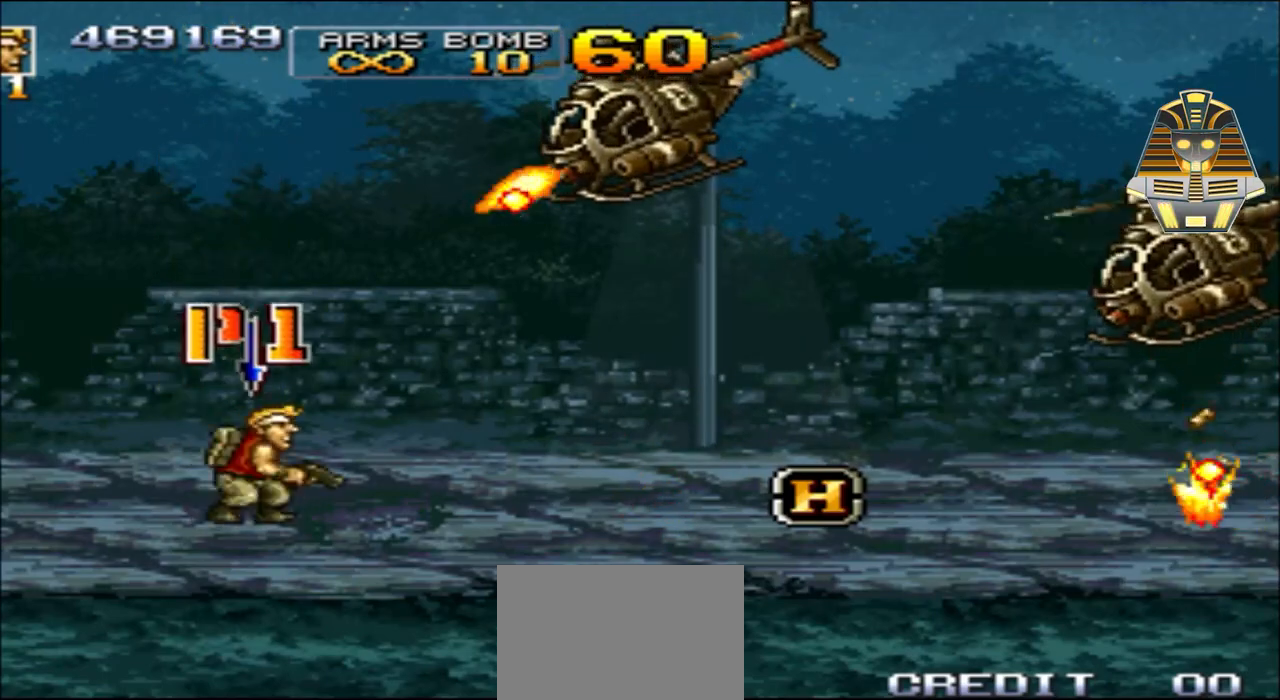
{"buttons": ["DPAD_UP", "DPAD_RIGHT"], "events": [[100, "X", "down"], [183, "DPAD_UP", "down"], [300, "X", "up"], [350, "X", "down"], [483, "X", "up"]]}
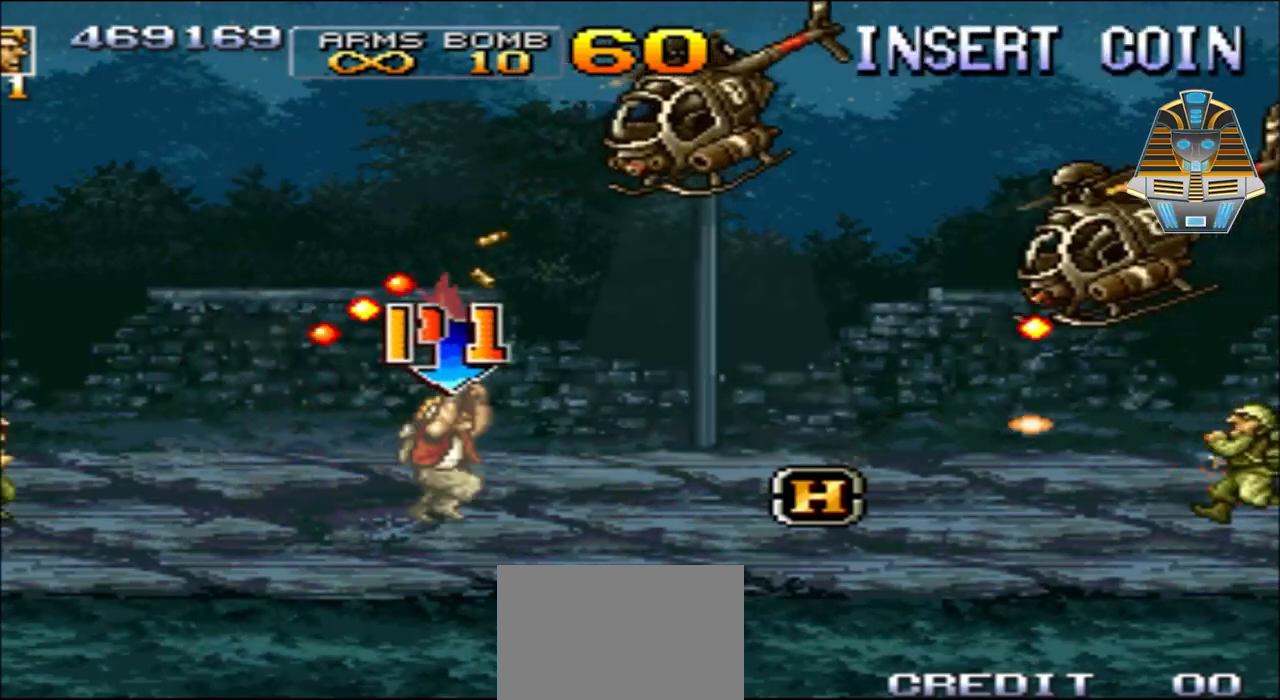
{"buttons": ["DPAD_UP", "DPAD_RIGHT"], "events": [[50, "X", "down"], [183, "X", "up"], [300, "X", "down"], [450, "X", "up"]]}
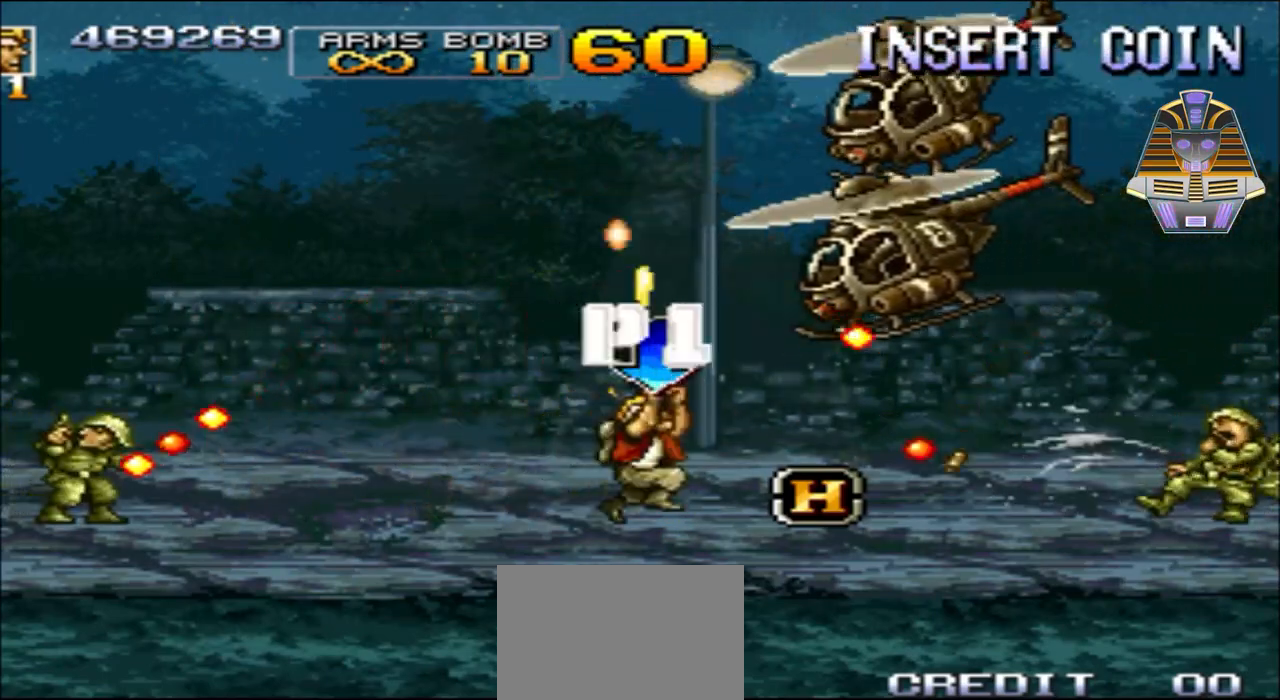
{"buttons": ["X", "DPAD_UP"], "events": [[50, "X", "down"], [150, "X", "up"], [233, "X", "down"], [350, "X", "up"], [450, "X", "down"], [500, "DPAD_RIGHT", "up"]]}
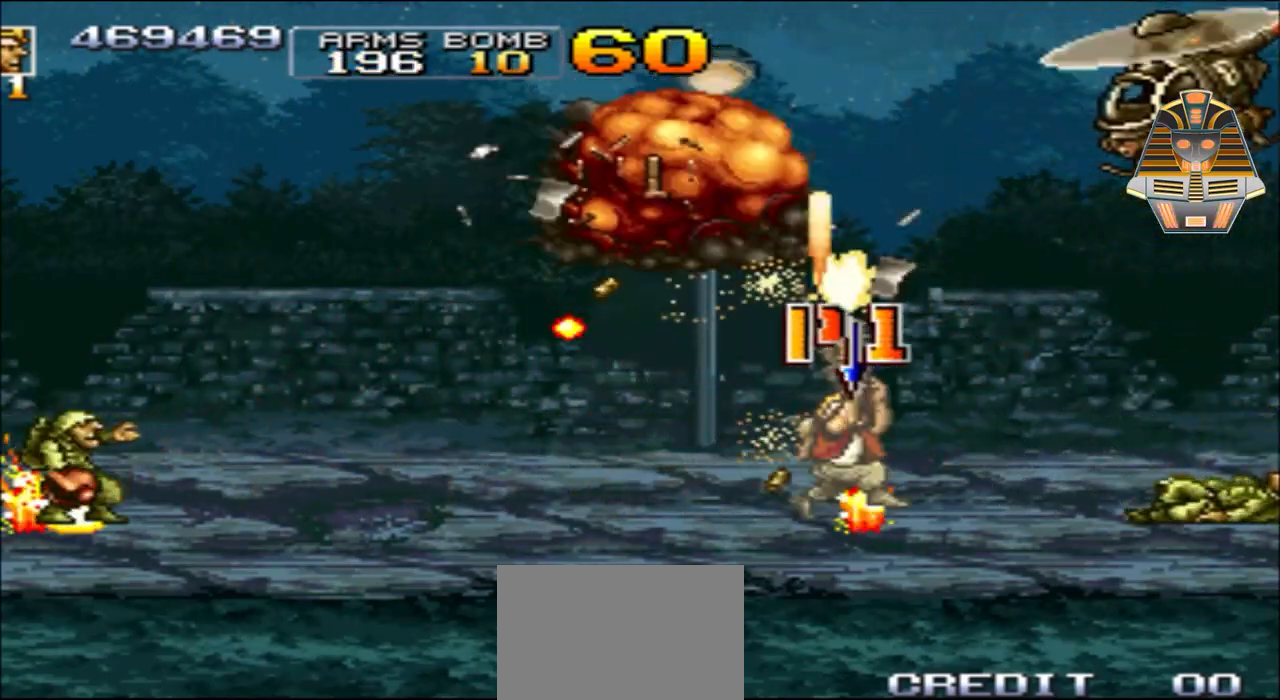
{"buttons": ["DPAD_UP", "DPAD_RIGHT"], "events": [[83, "X", "up"], [200, "X", "down"], [300, "DPAD_RIGHT", "down"], [350, "X", "up"], [383, "X", "down"], [500, "X", "up"]]}
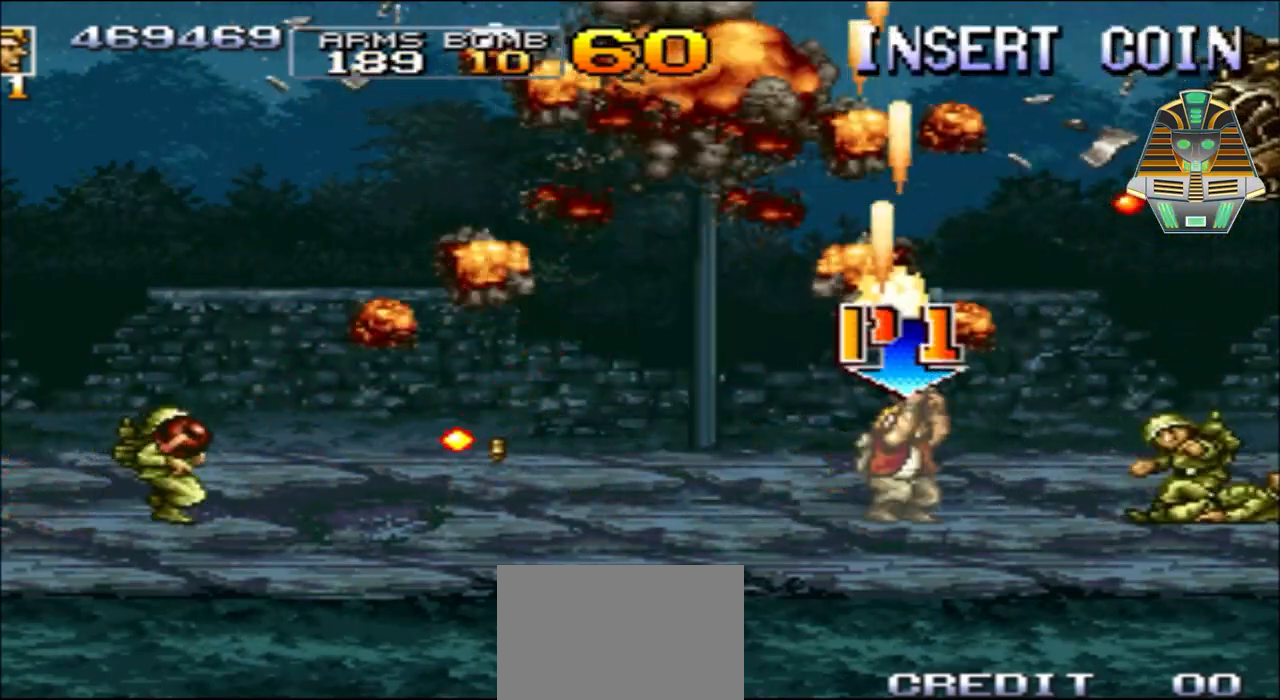
{"buttons": ["DPAD_UP", "DPAD_RIGHT"], "events": [[100, "DPAD_UP", "up"], [133, "X", "down"], [250, "X", "up"], [350, "X", "down"], [500, "DPAD_UP", "down"], [500, "X", "up"]]}
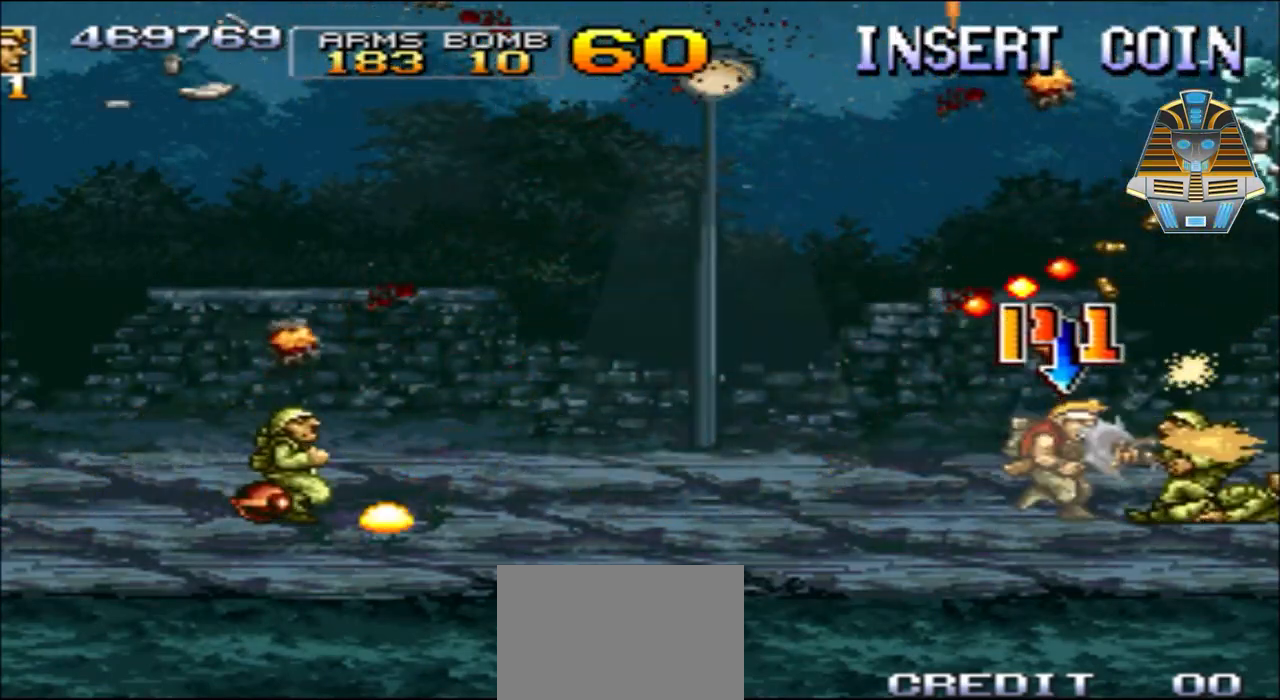
{"buttons": ["X", "DPAD_UP", "DPAD_LEFT"], "events": [[100, "X", "down"], [200, "X", "up"], [300, "X", "down"], [400, "X", "up"], [450, "DPAD_RIGHT", "up"], [500, "DPAD_LEFT", "down"], [500, "X", "down"]]}
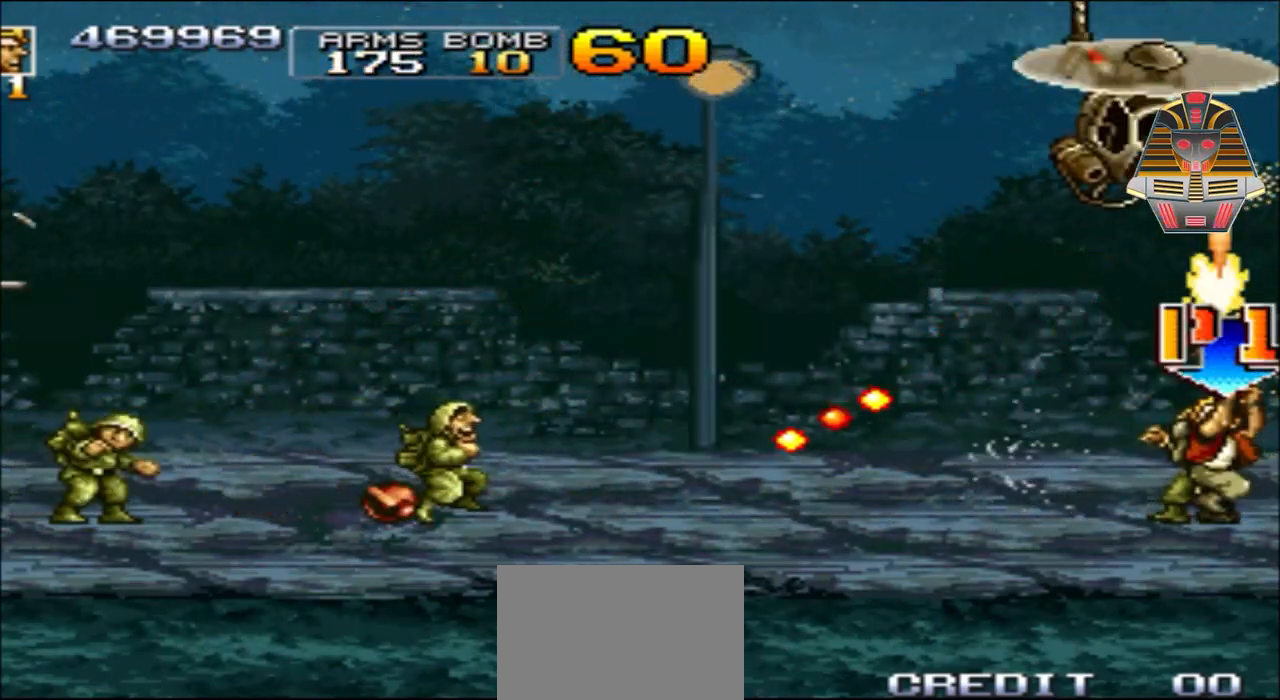
{"buttons": ["X", "DPAD_UP", "DPAD_RIGHT"], "events": [[150, "X", "up"], [250, "X", "down"], [383, "X", "up"], [450, "DPAD_LEFT", "up"], [450, "DPAD_RIGHT", "down"], [450, "X", "down"]]}